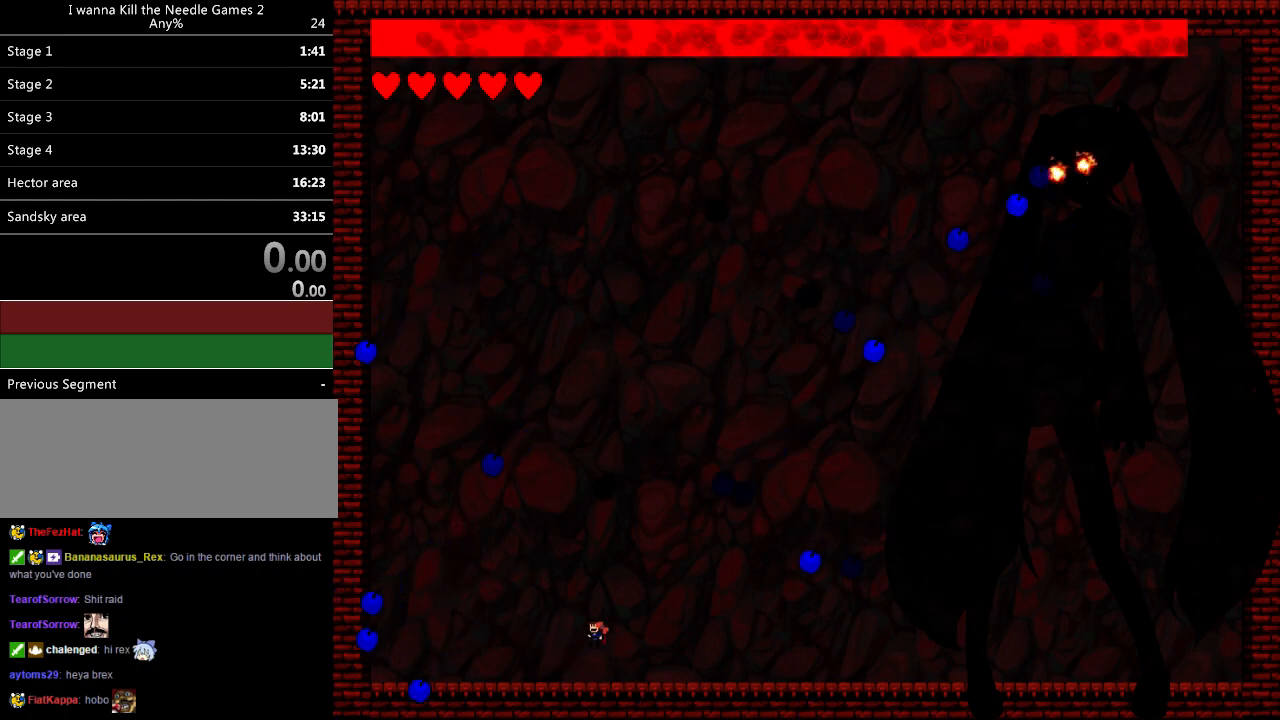
Gameplay with keyboard; each line is a JSON object with the keys held at the frame after it. "events" lists presses ("down") and releases ("up") of "down", "left", "r", "right", "up" and "z" between this image and that frame as [ms after this image, input, new state], when the widget could be followed in between. No other keys are recorded. Mouse input is not recorded. Not read: other_keys.
{"keys": ["left"], "events": [[320, "down", "up"], [400, "left", "up"], [500, "left", "down"]]}
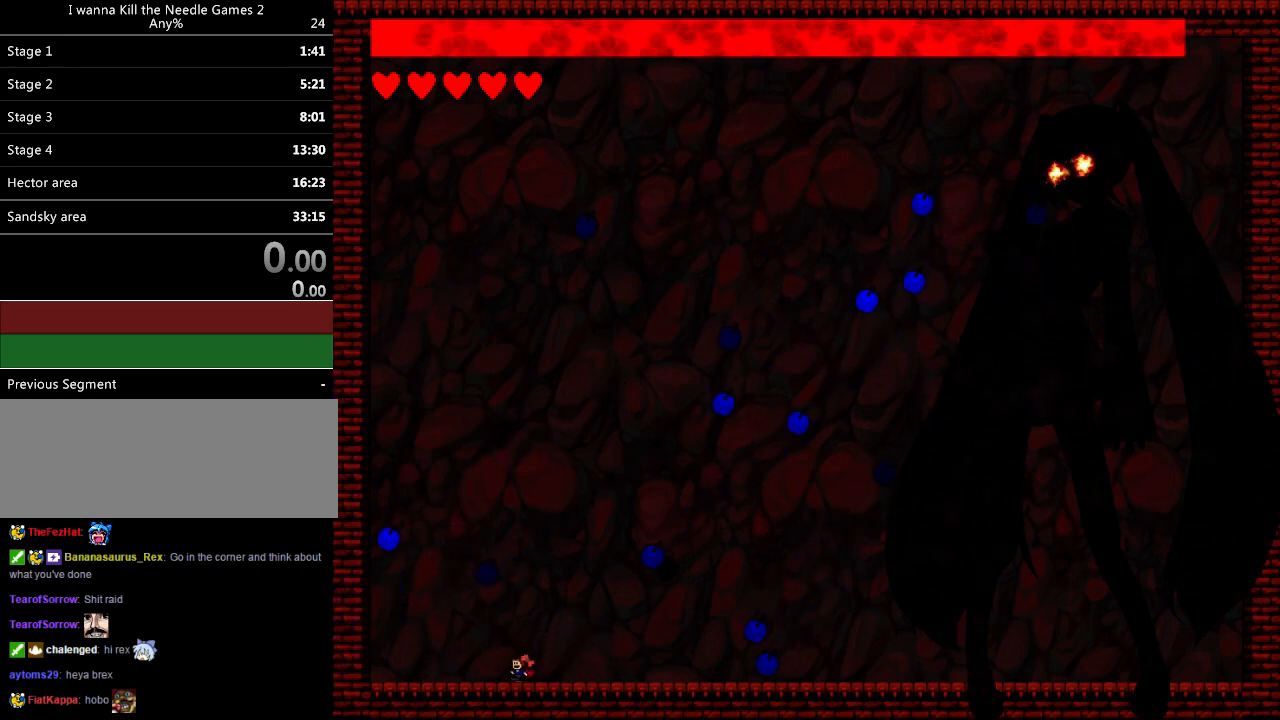
{"keys": ["left"], "events": [[60, "left", "up"], [140, "left", "down"], [140, "z", "down"], [200, "z", "up"], [220, "left", "up"], [260, "left", "down"], [300, "z", "down"], [340, "left", "up"], [380, "z", "up"], [400, "left", "down"]]}
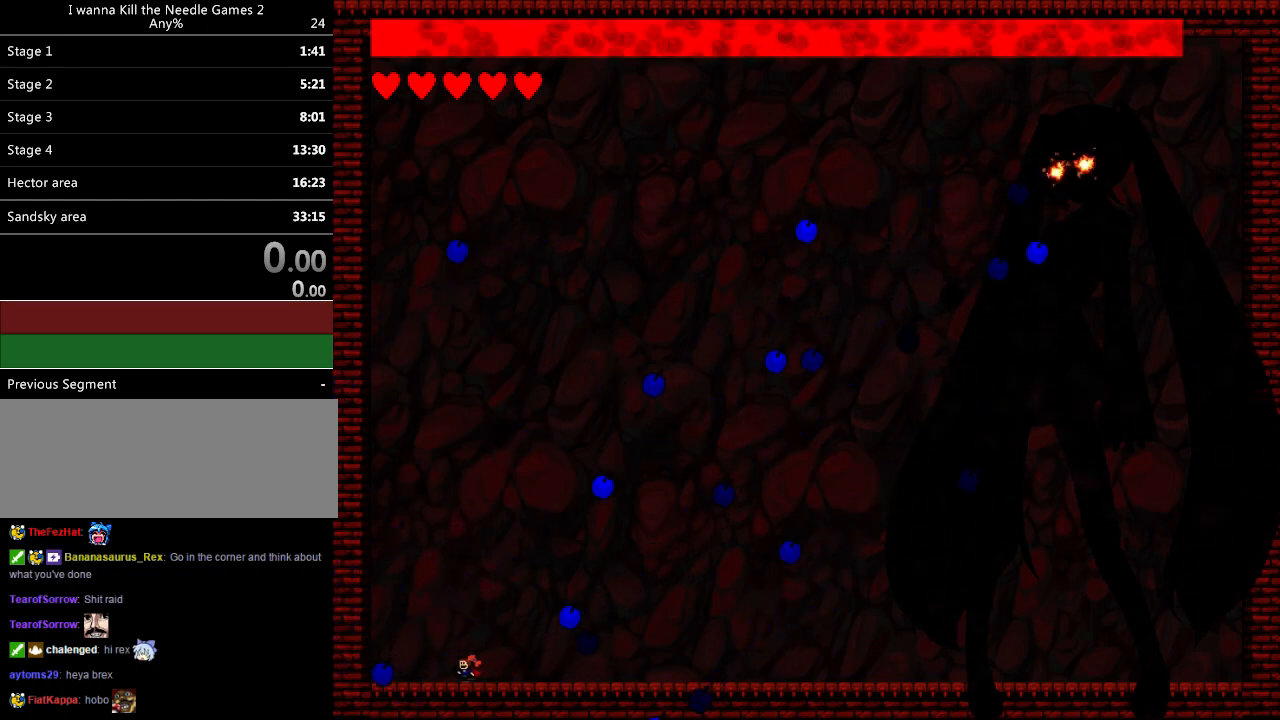
{"keys": ["right"], "events": [[60, "left", "up"], [120, "right", "down"]]}
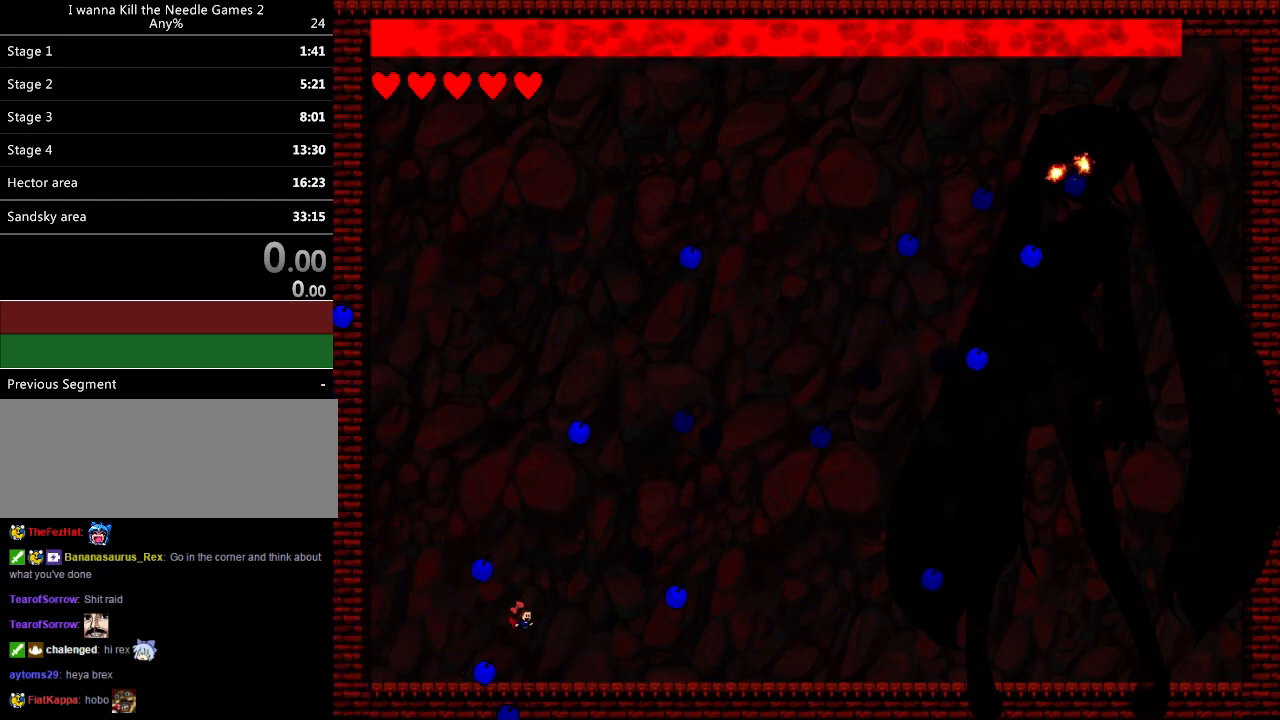
{"keys": ["right"], "events": [[40, "right", "up"], [100, "left", "down"], [320, "left", "up"], [360, "right", "down"]]}
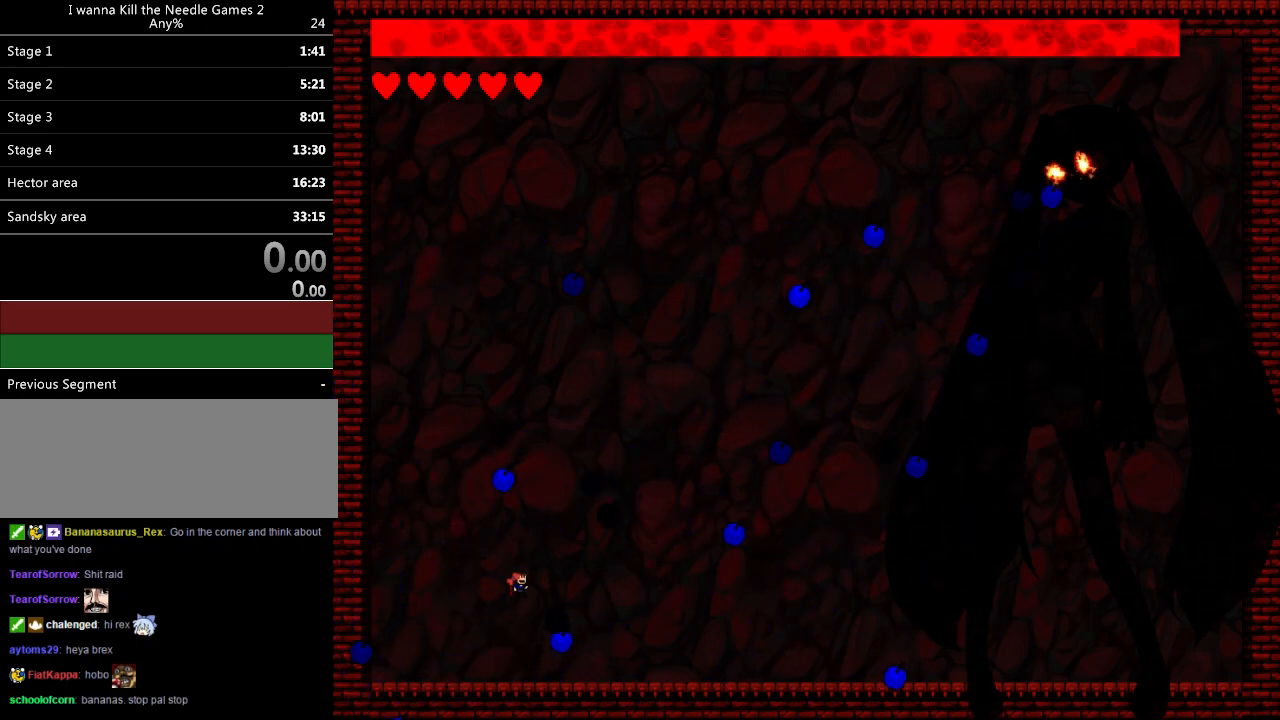
{"keys": ["left"], "events": [[340, "right", "up"], [360, "left", "down"]]}
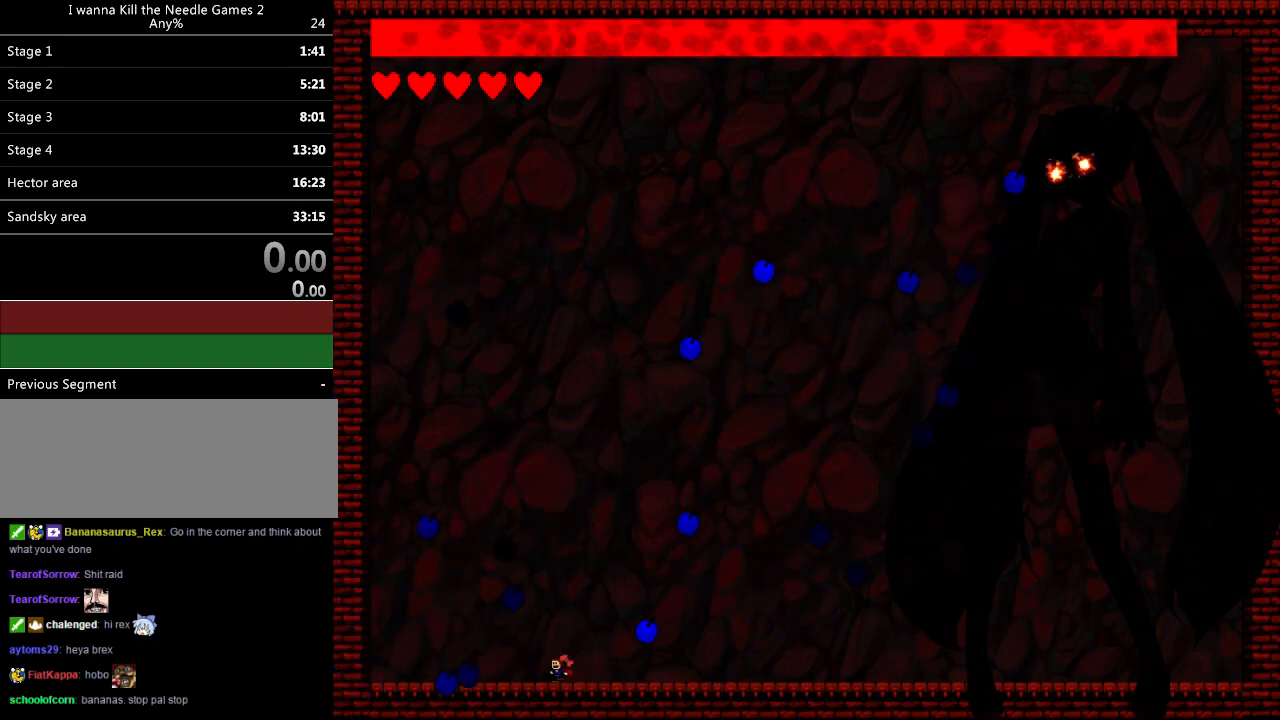
{"keys": ["left"], "events": [[100, "left", "up"], [140, "left", "down"], [260, "left", "up"], [300, "left", "down"], [400, "left", "up"], [440, "left", "down"]]}
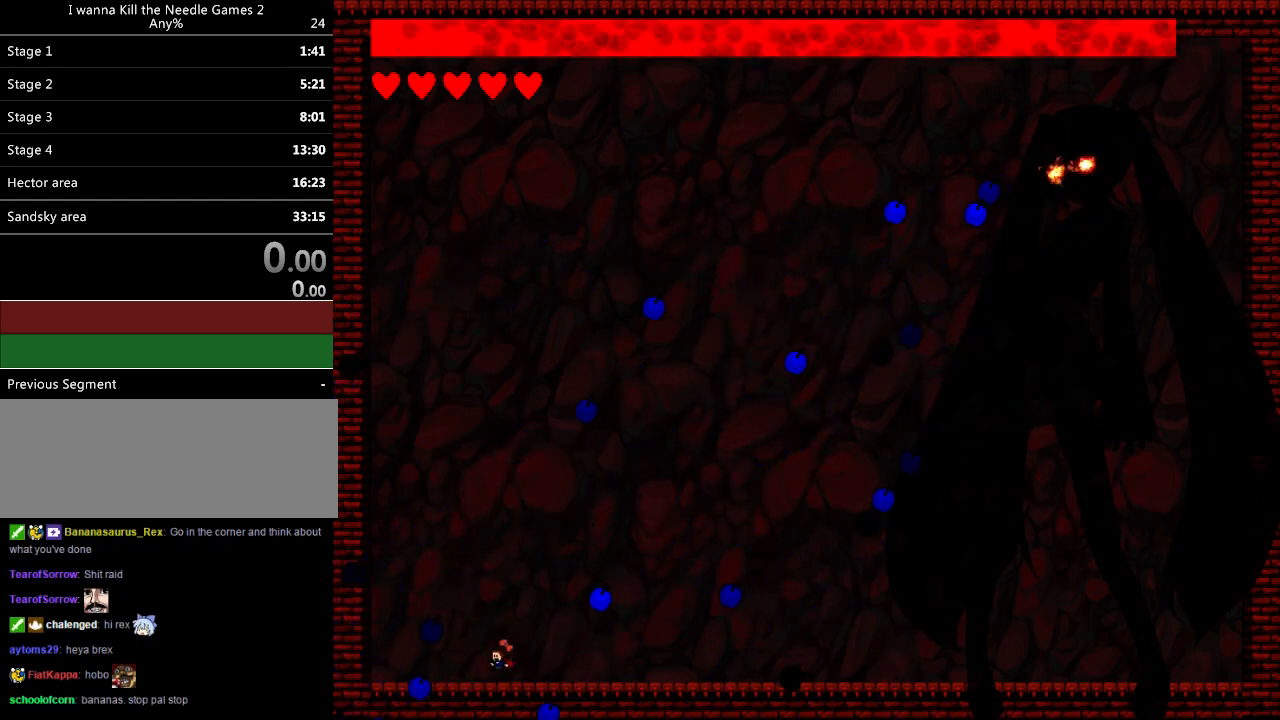
{"keys": [], "events": [[80, "left", "up"], [240, "right", "down"], [320, "z", "down"], [400, "z", "up"], [480, "right", "up"]]}
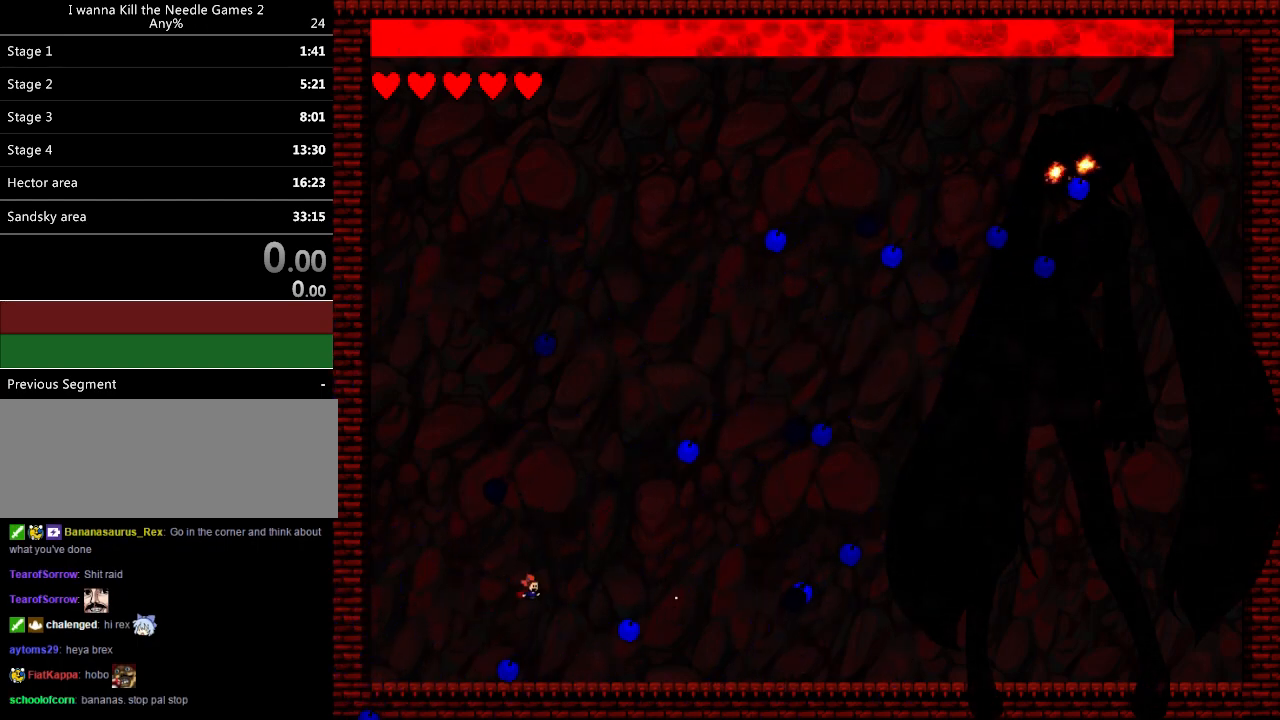
{"keys": ["right", "z"], "events": [[180, "right", "down"], [260, "right", "up"], [320, "right", "down"], [480, "z", "down"]]}
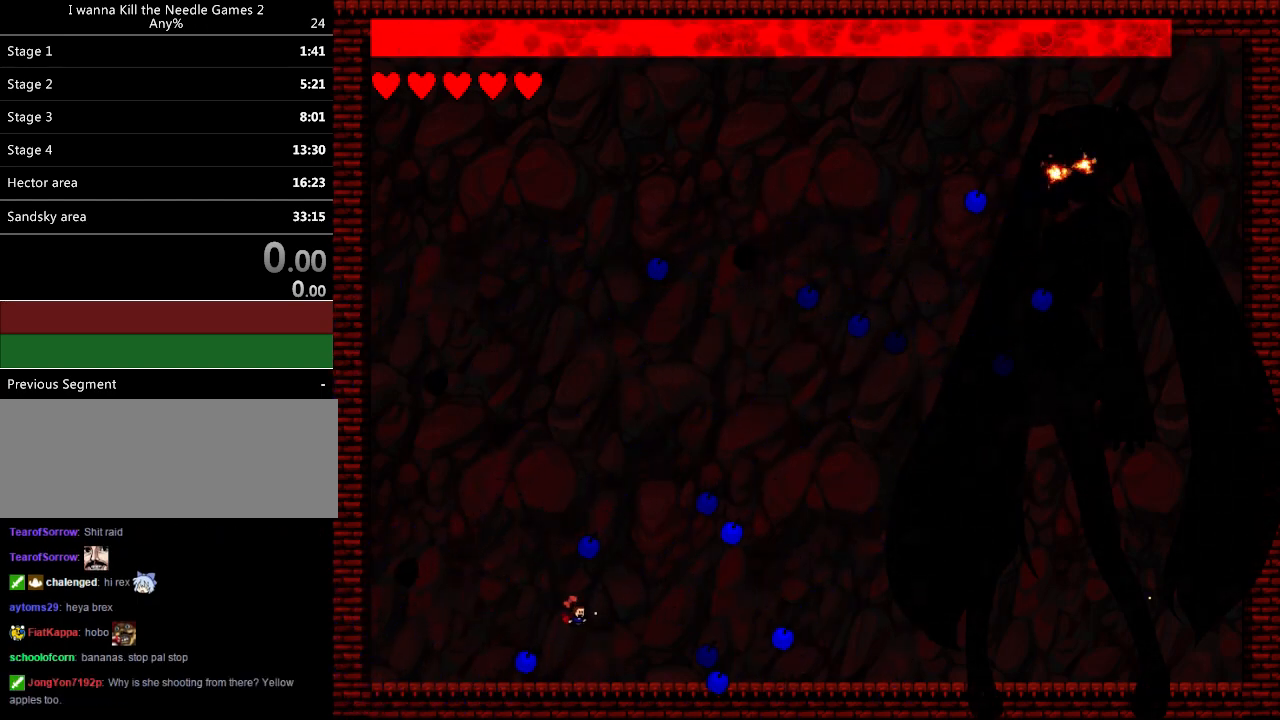
{"keys": ["left"], "events": [[40, "right", "up"], [120, "z", "up"], [360, "left", "down"]]}
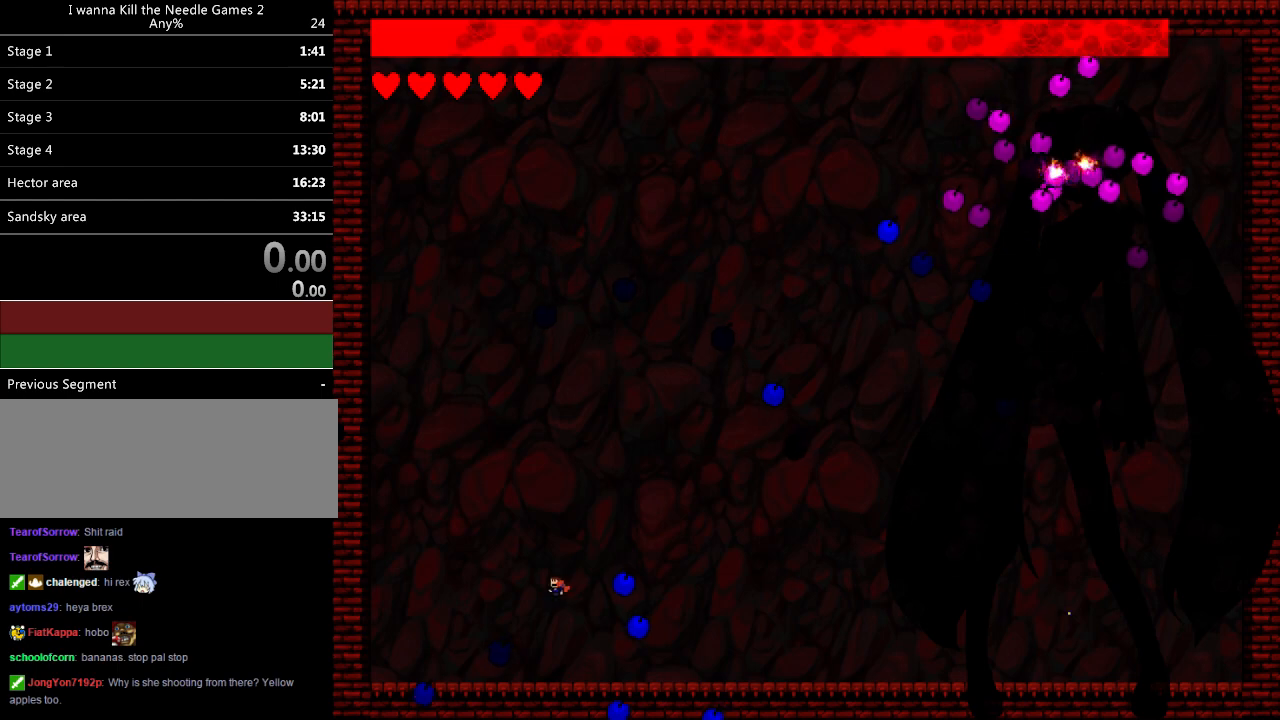
{"keys": ["right"], "events": [[200, "left", "up"], [220, "right", "down"], [340, "right", "up"], [380, "z", "down"], [420, "right", "down"], [440, "z", "up"]]}
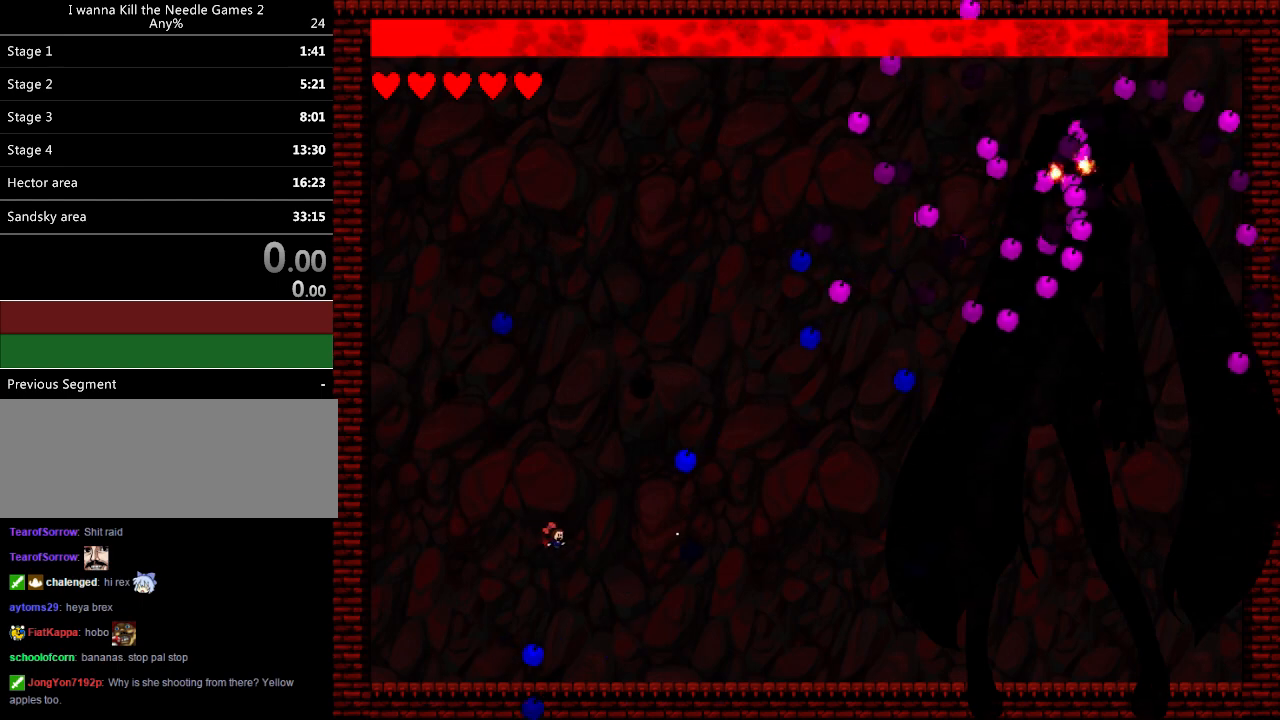
{"keys": ["left"], "events": [[20, "z", "down"], [120, "z", "up"], [280, "left", "down"], [280, "right", "up"]]}
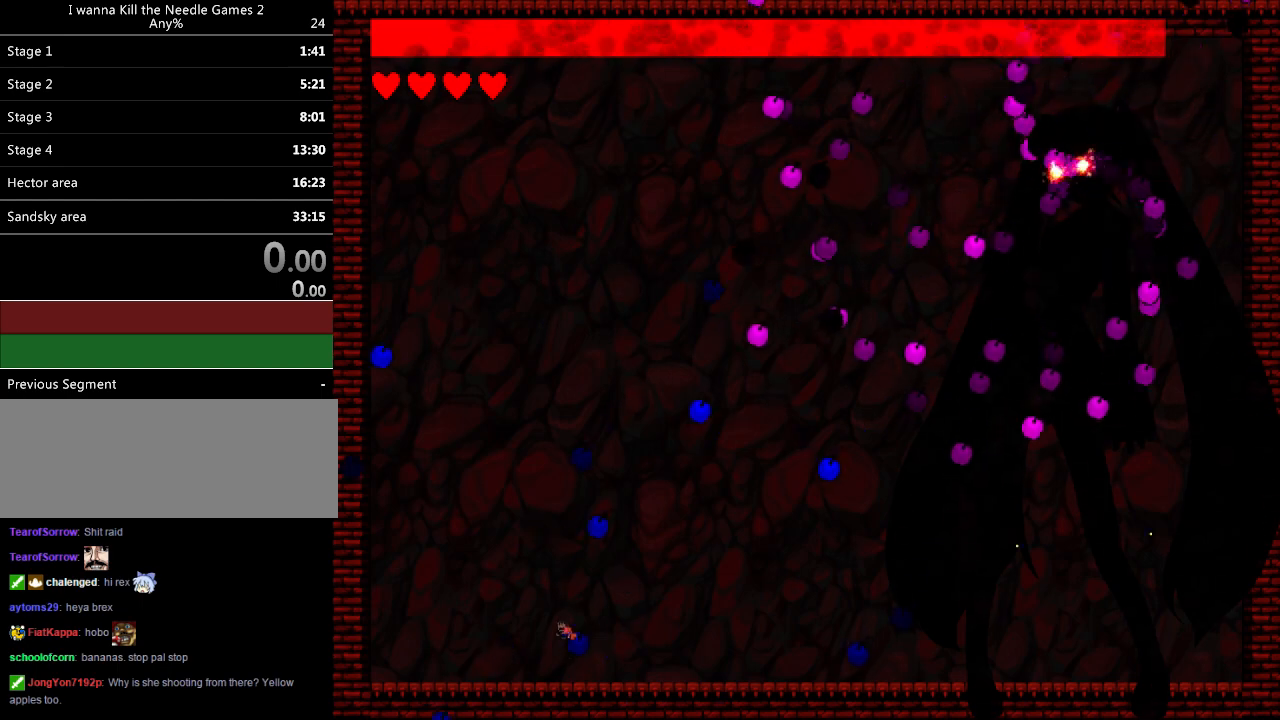
{"keys": ["down", "r"], "events": [[240, "right", "down"], [280, "left", "up"], [380, "right", "up"], [500, "down", "down"], [500, "r", "down"]]}
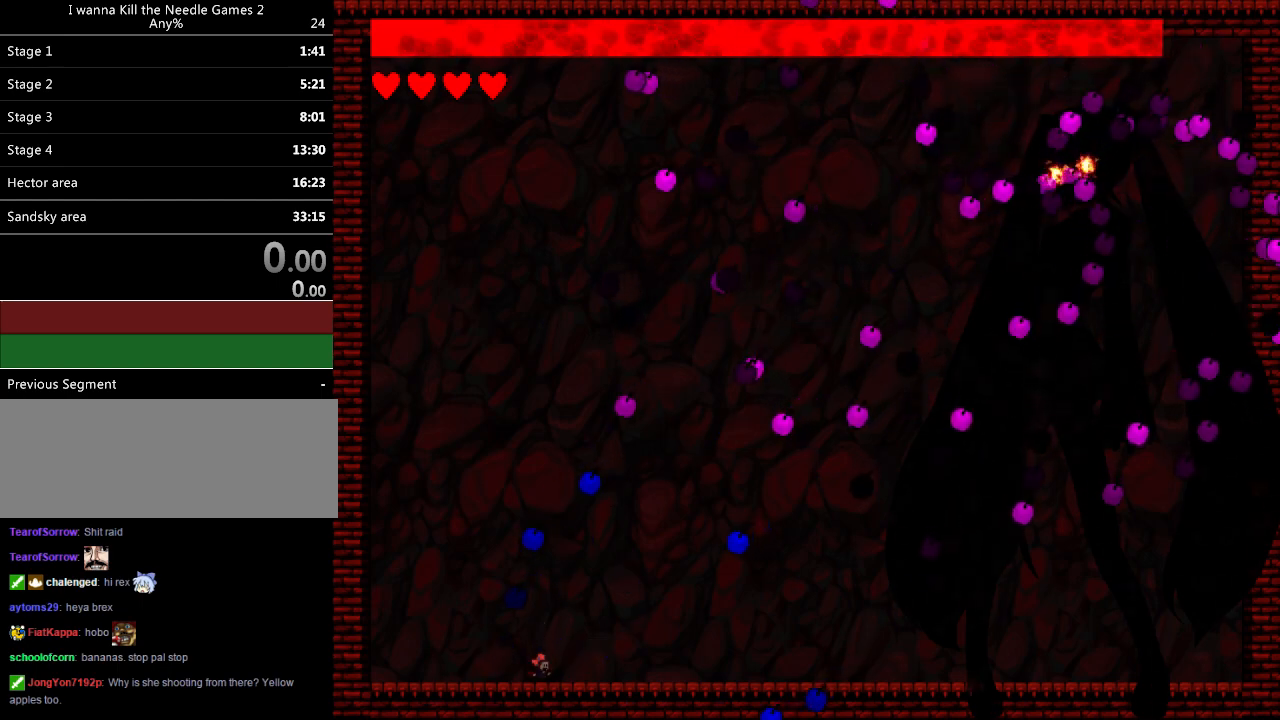
{"keys": ["down"], "events": [[80, "r", "up"], [100, "down", "up"], [200, "left", "down"], [260, "left", "up"], [360, "down", "down"]]}
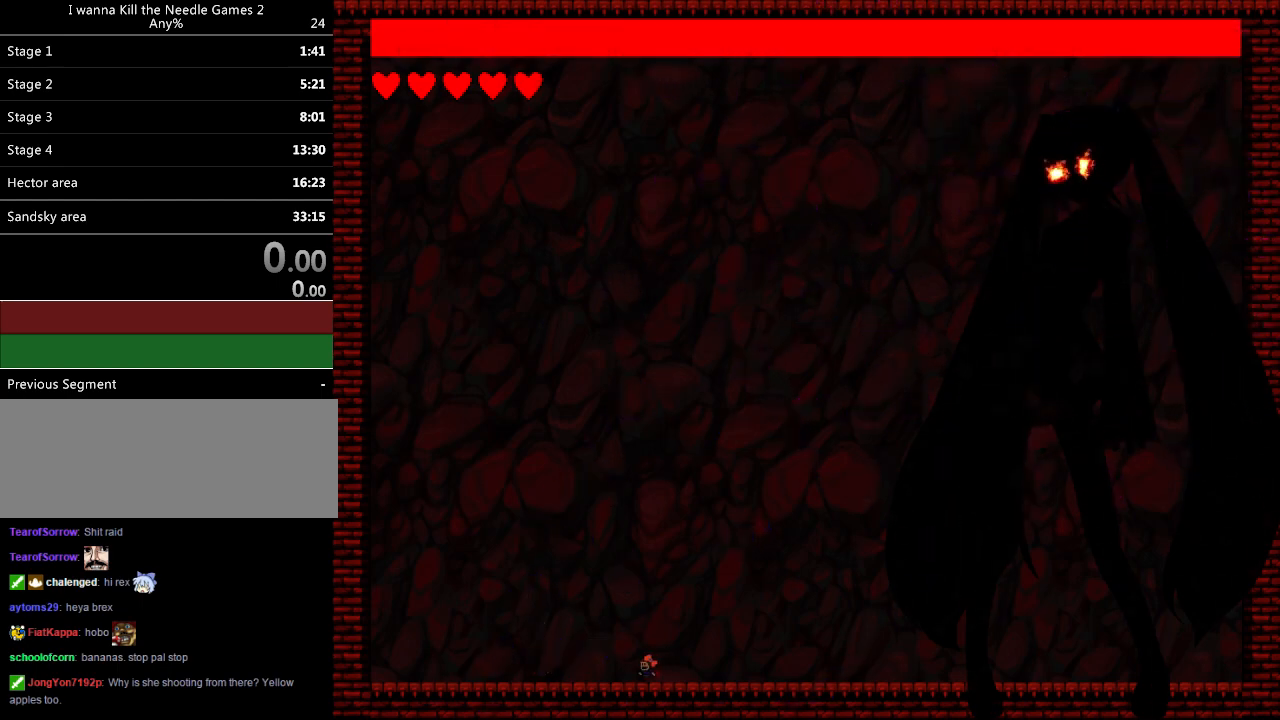
{"keys": [], "events": [[80, "left", "down"], [320, "left", "up"], [340, "down", "up"]]}
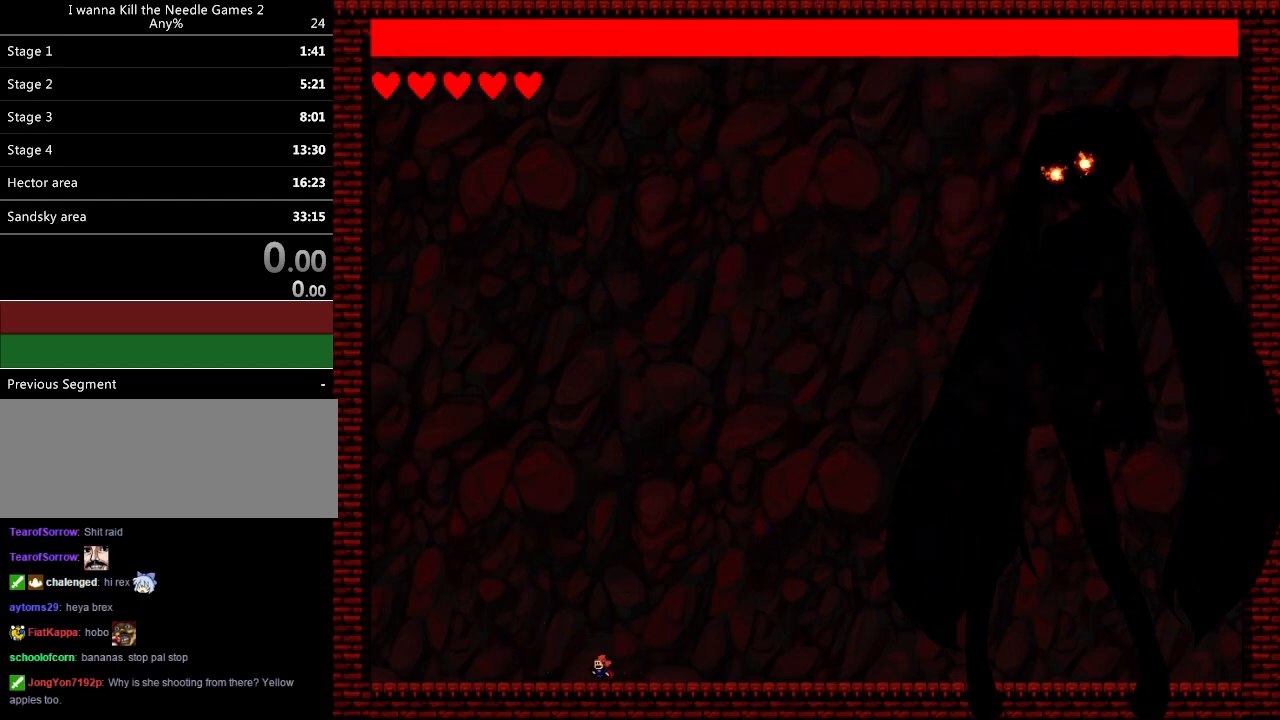
{"keys": [], "events": []}
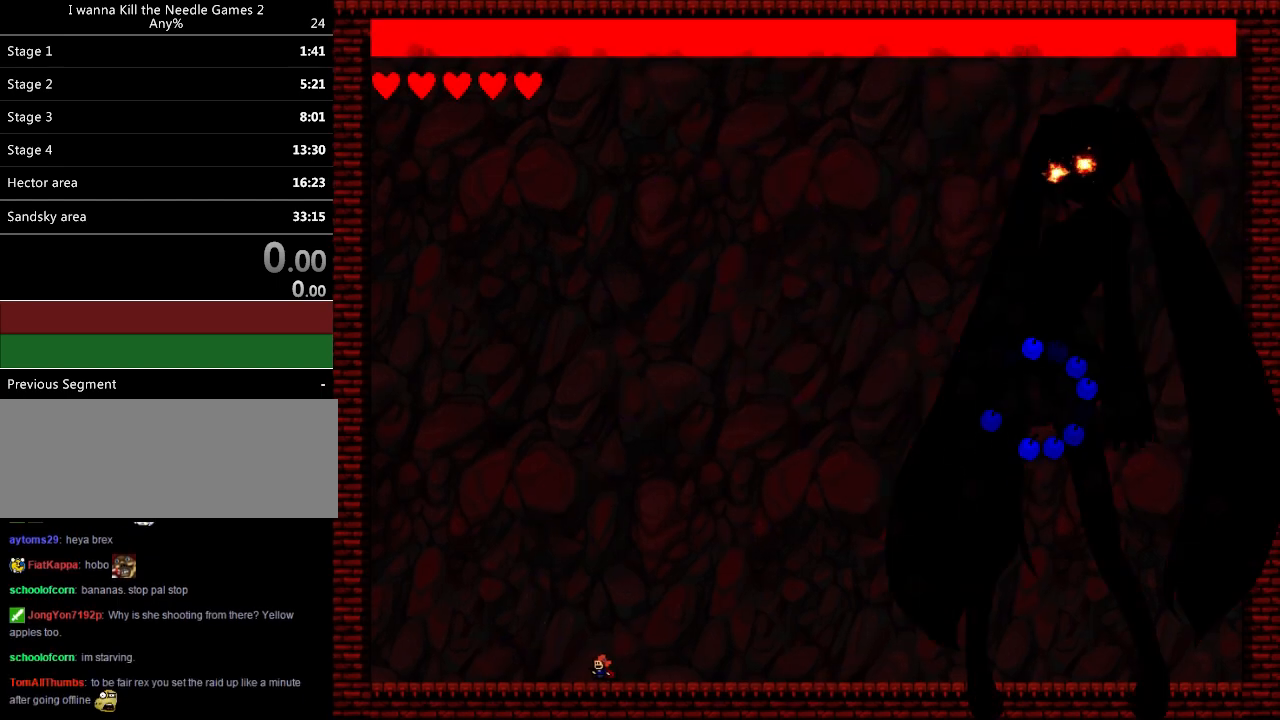
{"keys": [], "events": []}
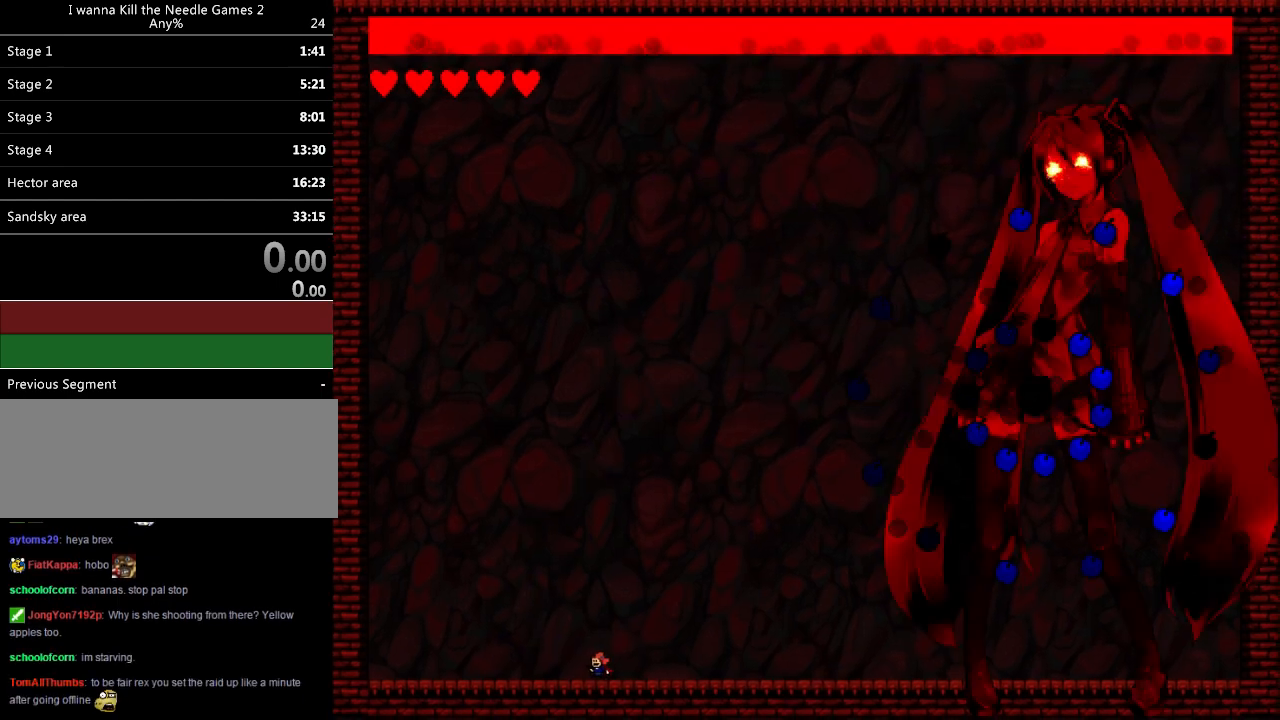
{"keys": ["left"], "events": [[480, "left", "down"]]}
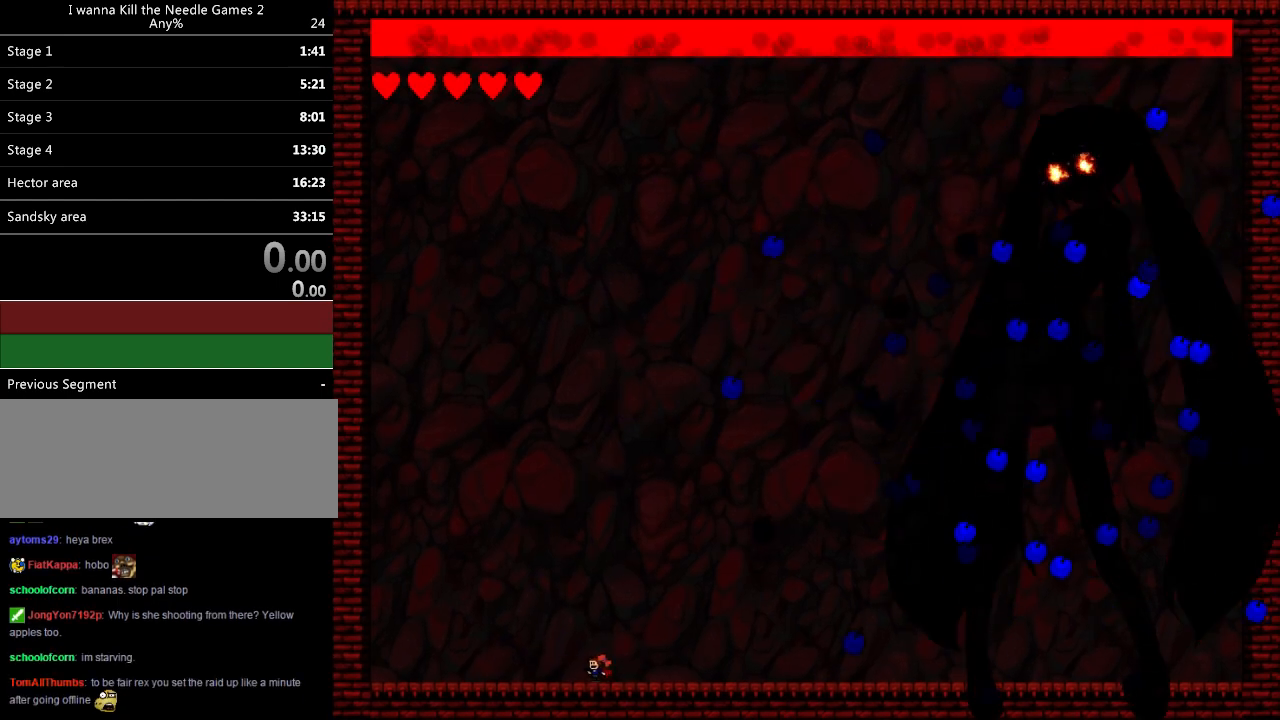
{"keys": ["down", "left"], "events": [[240, "down", "down"]]}
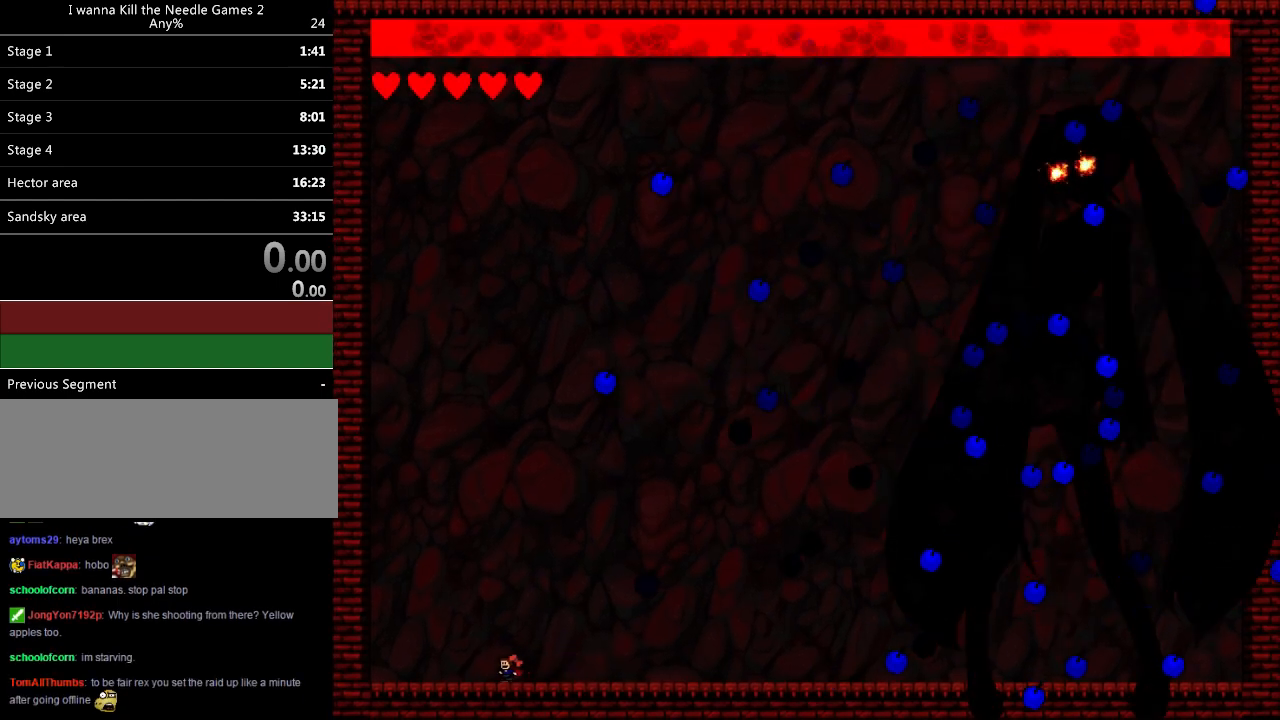
{"keys": ["down", "right"], "events": [[220, "left", "up"], [220, "right", "down"]]}
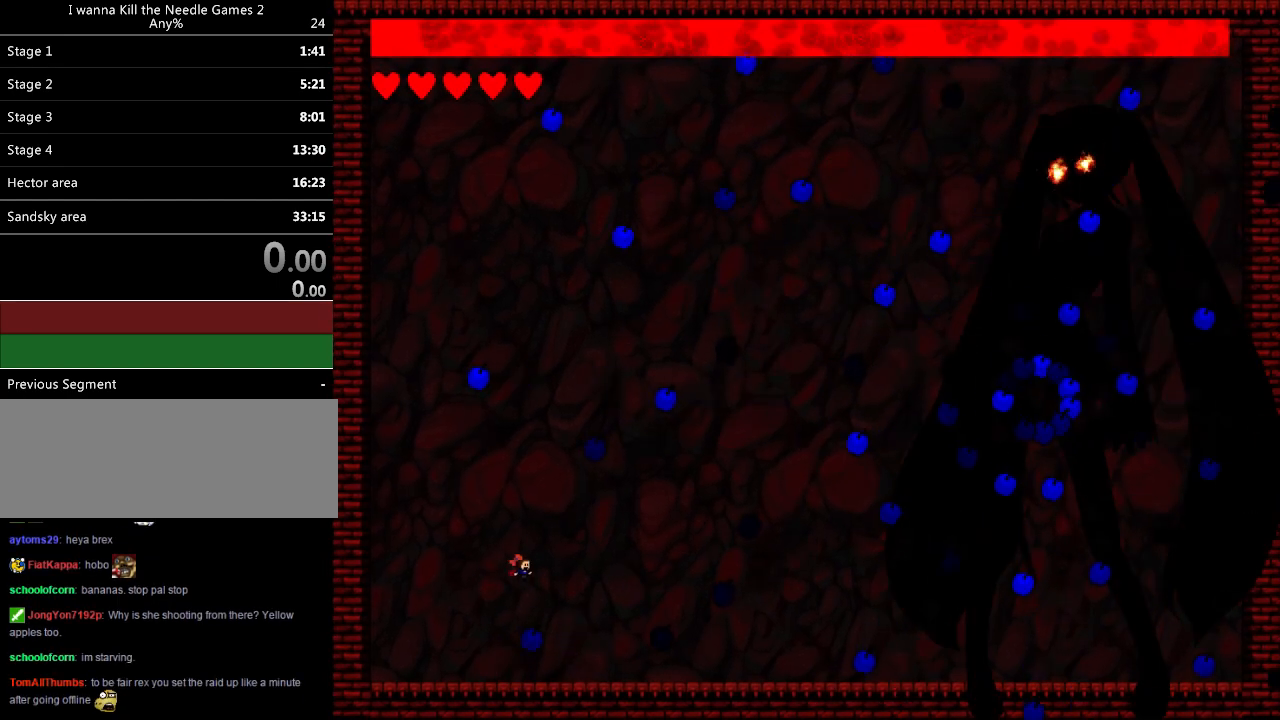
{"keys": ["left", "z"], "events": [[120, "right", "up"], [180, "left", "down"], [200, "down", "up"], [300, "left", "up"], [320, "left", "down"], [500, "z", "down"]]}
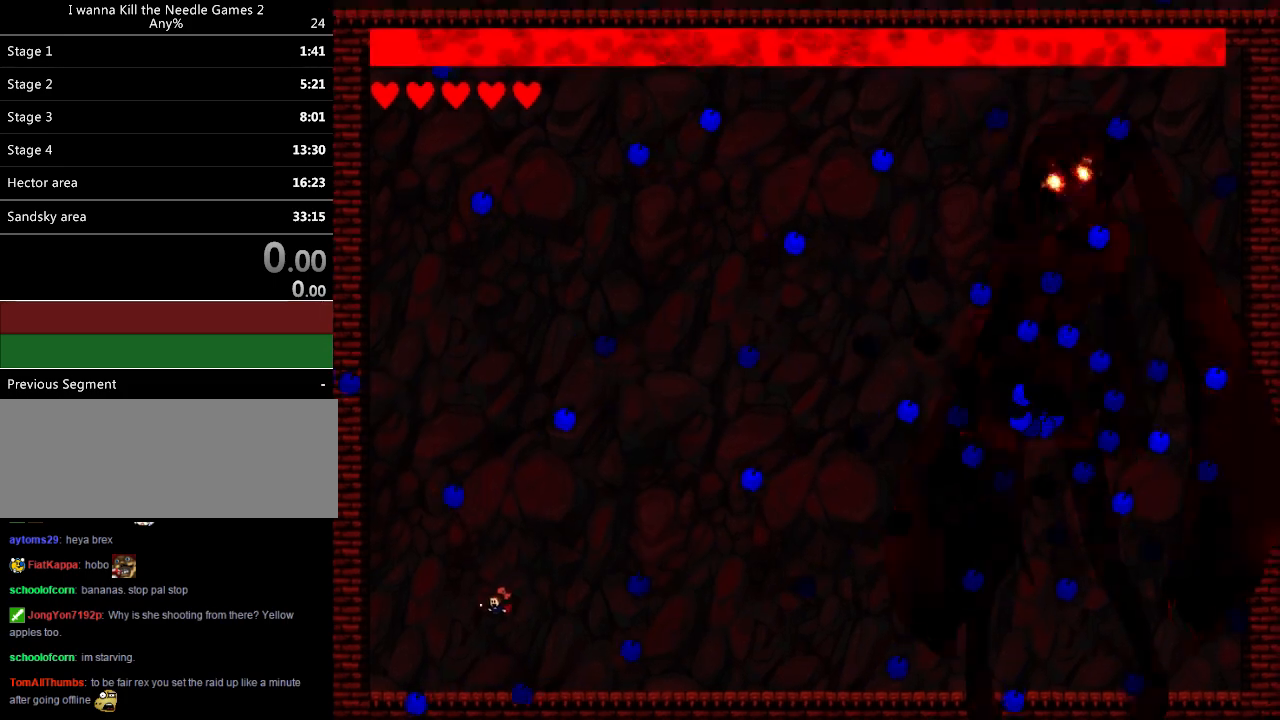
{"keys": ["left"], "events": [[40, "z", "up"], [80, "left", "up"], [100, "left", "down"], [140, "z", "down"], [180, "left", "up"], [200, "right", "down"], [200, "z", "up"], [320, "left", "down"], [320, "right", "up"]]}
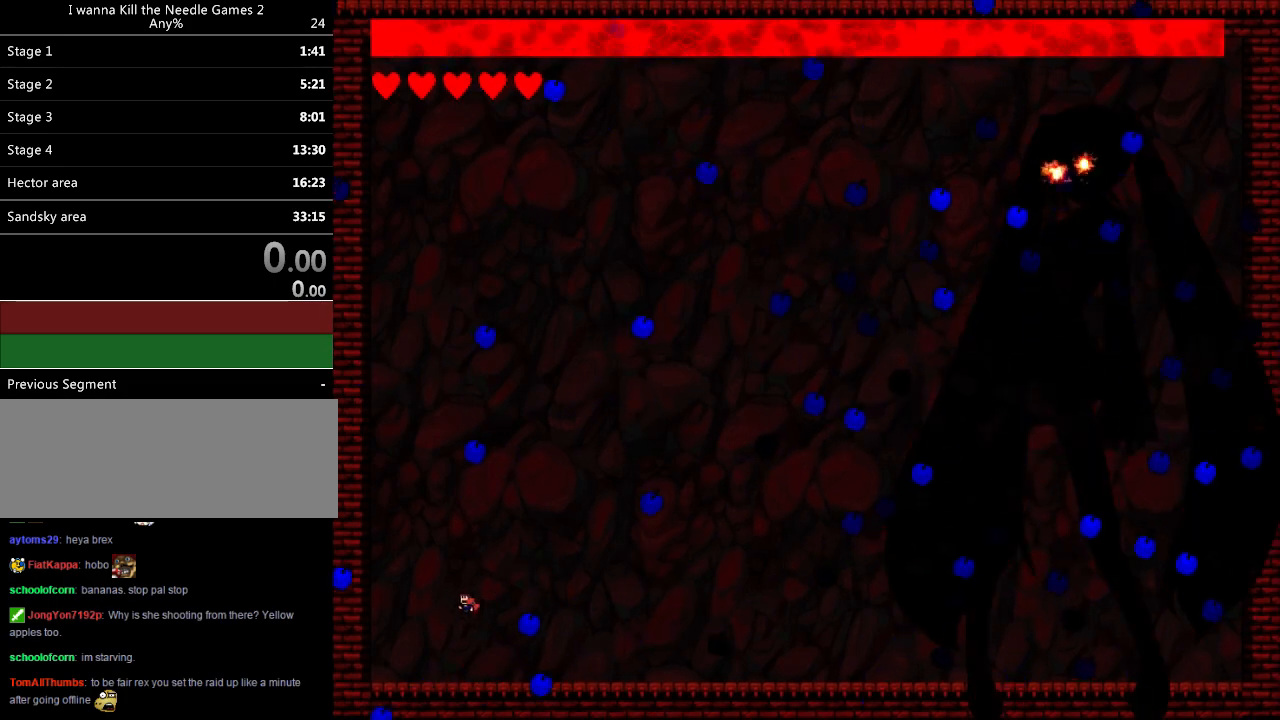
{"keys": ["left"], "events": [[40, "left", "up"], [40, "right", "down"], [60, "z", "down"], [120, "z", "up"], [200, "z", "down"], [300, "z", "up"], [320, "z", "down"], [460, "z", "up"], [480, "left", "down"], [500, "right", "up"]]}
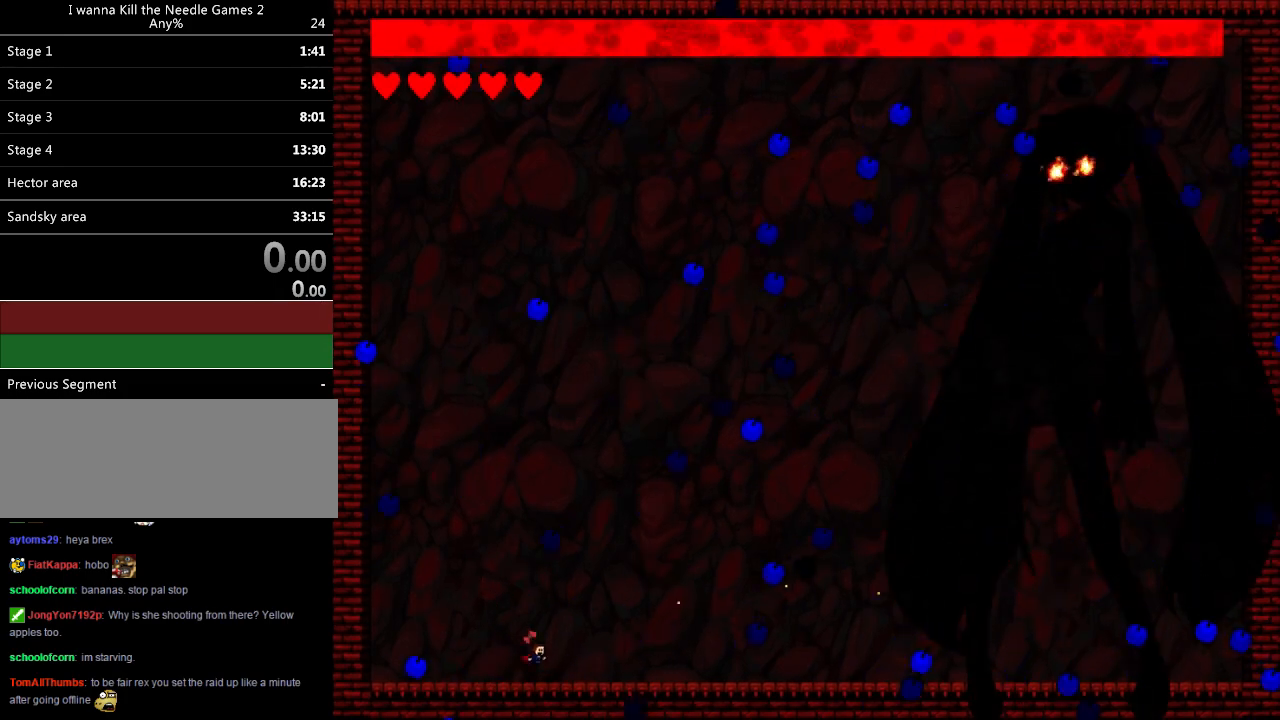
{"keys": ["left"], "events": [[80, "left", "up"], [160, "right", "down"], [300, "left", "down"], [300, "right", "up"], [400, "left", "up"], [460, "left", "down"]]}
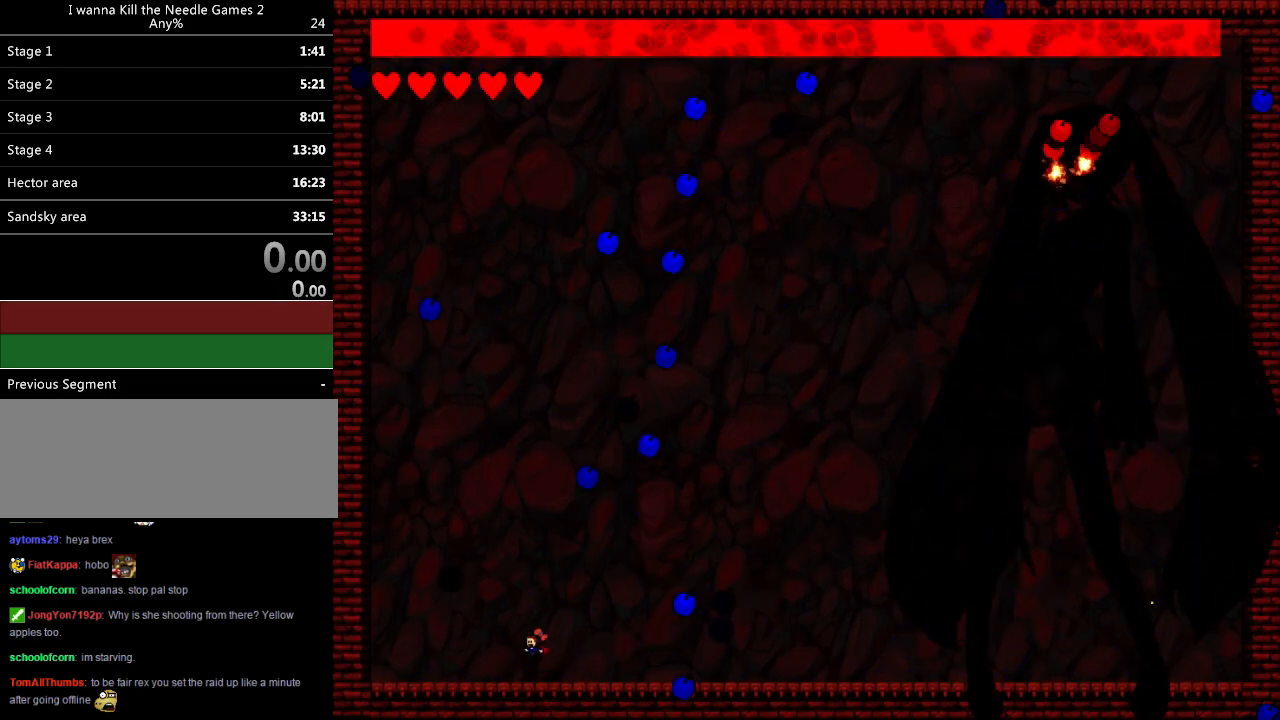
{"keys": ["right"], "events": [[60, "left", "up"], [140, "left", "down"], [240, "left", "up"], [380, "right", "down"]]}
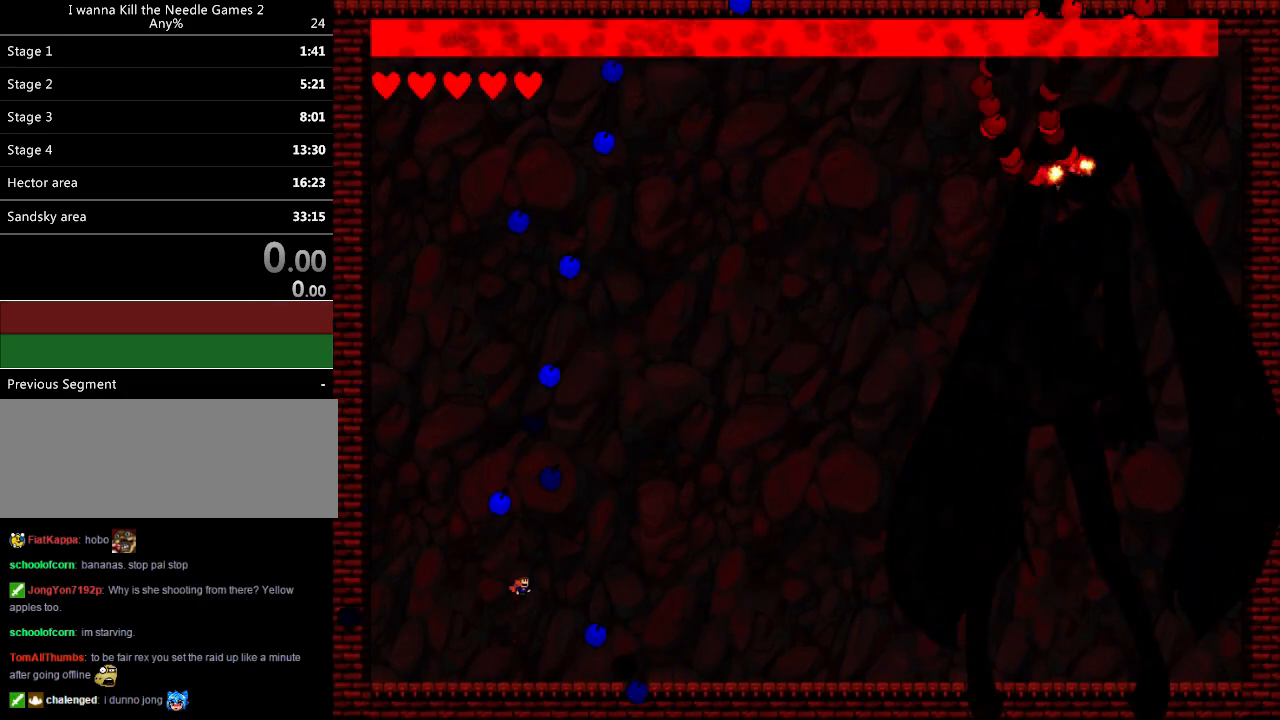
{"keys": ["left"], "events": [[440, "left", "down"], [440, "right", "up"]]}
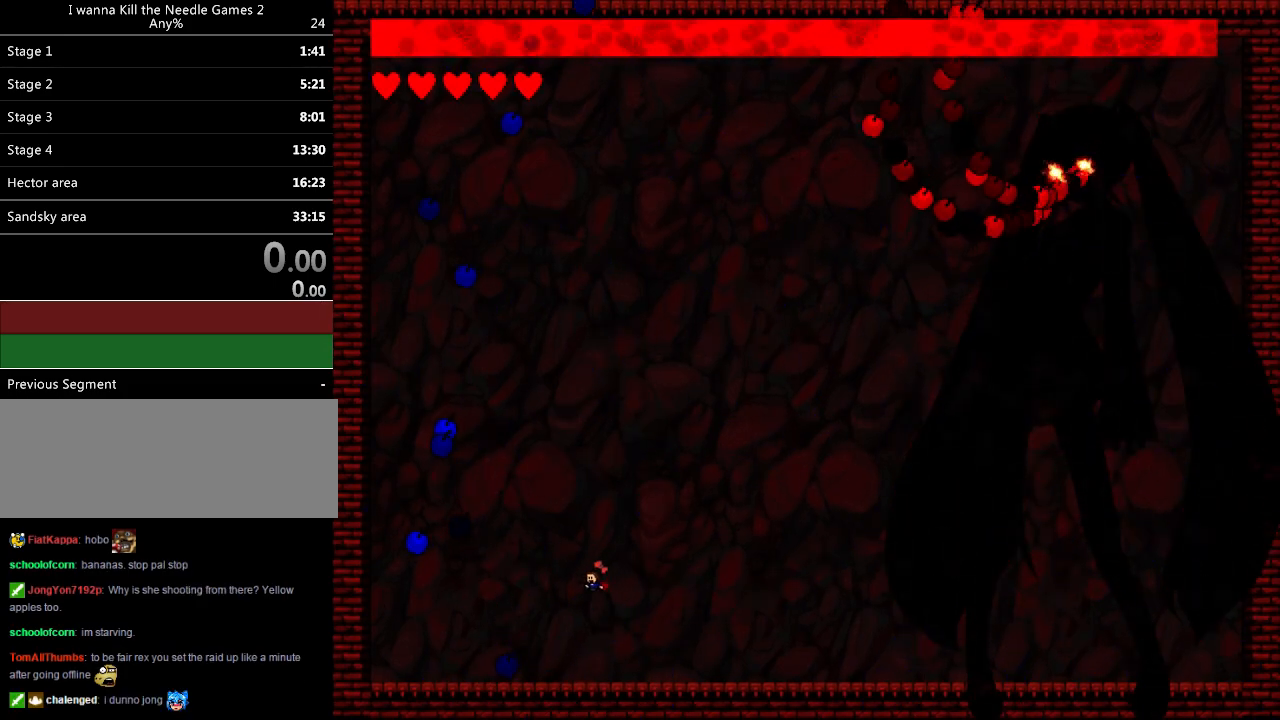
{"keys": [], "events": [[60, "left", "up"], [100, "left", "down"], [200, "left", "up"], [260, "left", "down"], [360, "left", "up"], [400, "left", "down"], [500, "left", "up"]]}
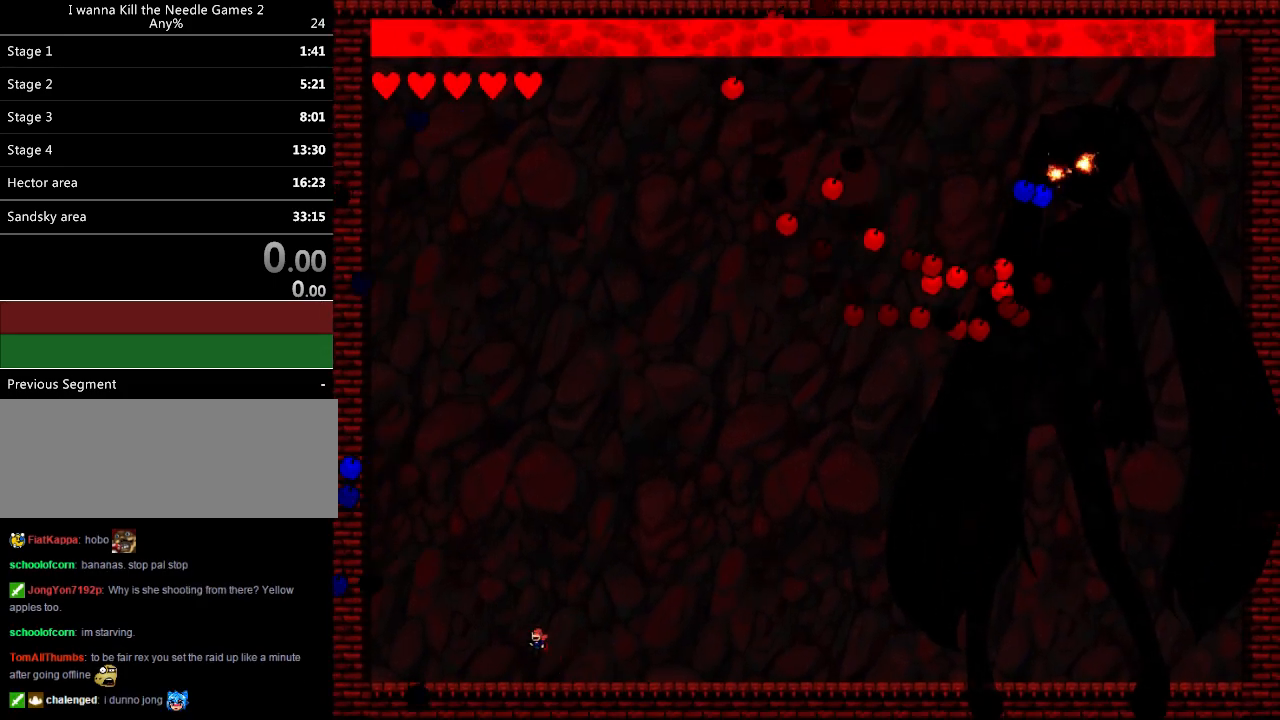
{"keys": ["right"], "events": [[40, "left", "down"], [120, "left", "up"], [180, "left", "down"], [260, "left", "up"], [380, "right", "down"]]}
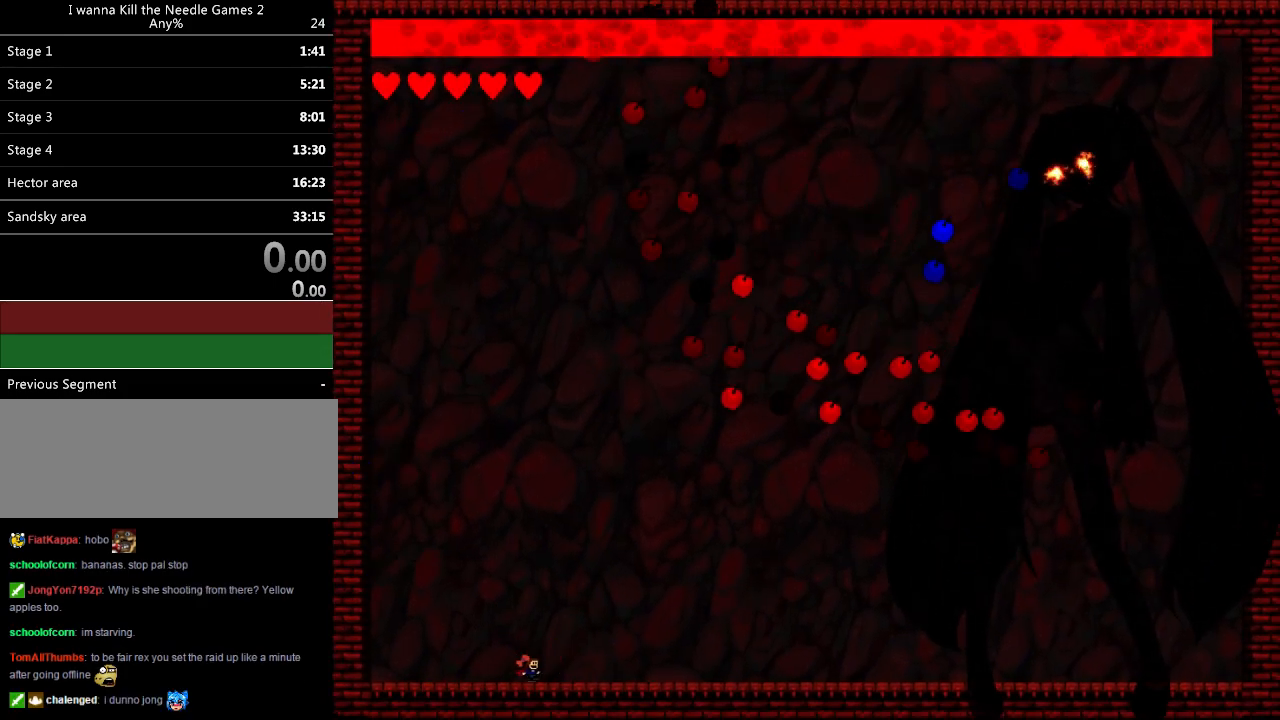
{"keys": ["right"], "events": [[40, "left", "down"], [40, "right", "up"], [420, "left", "up"], [420, "right", "down"]]}
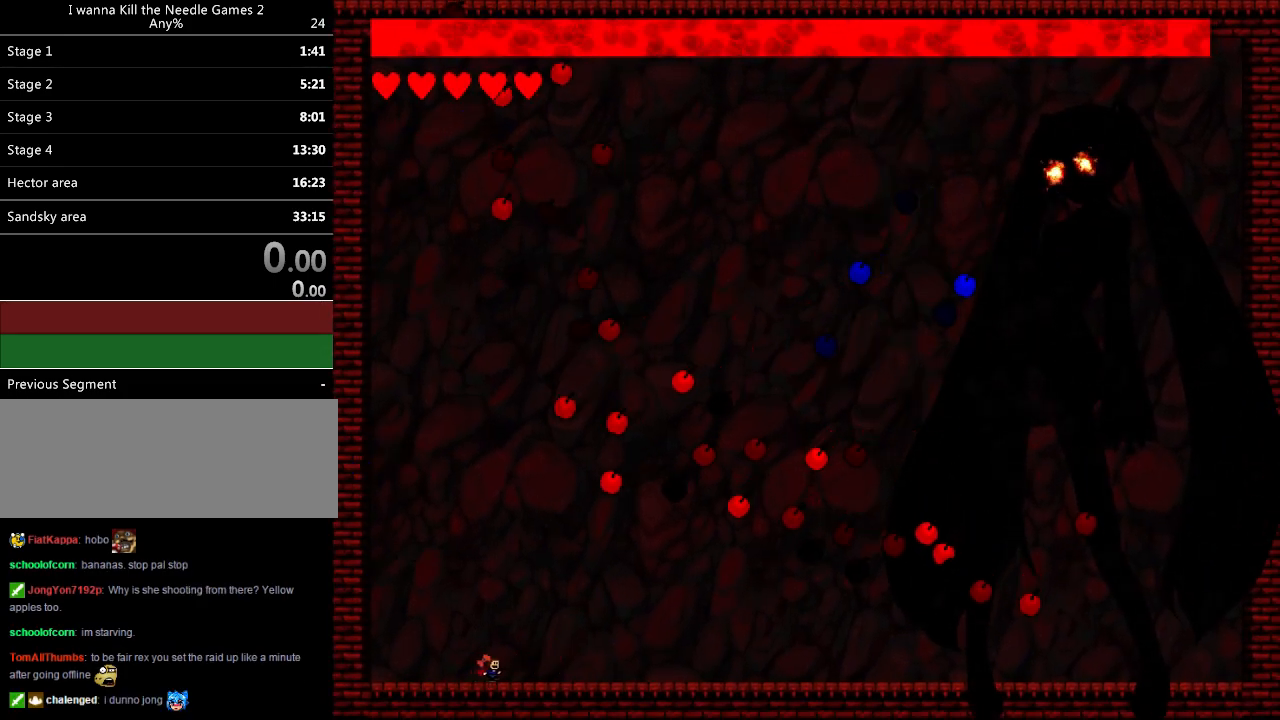
{"keys": [], "events": [[40, "right", "up"], [180, "left", "down"], [340, "left", "up"]]}